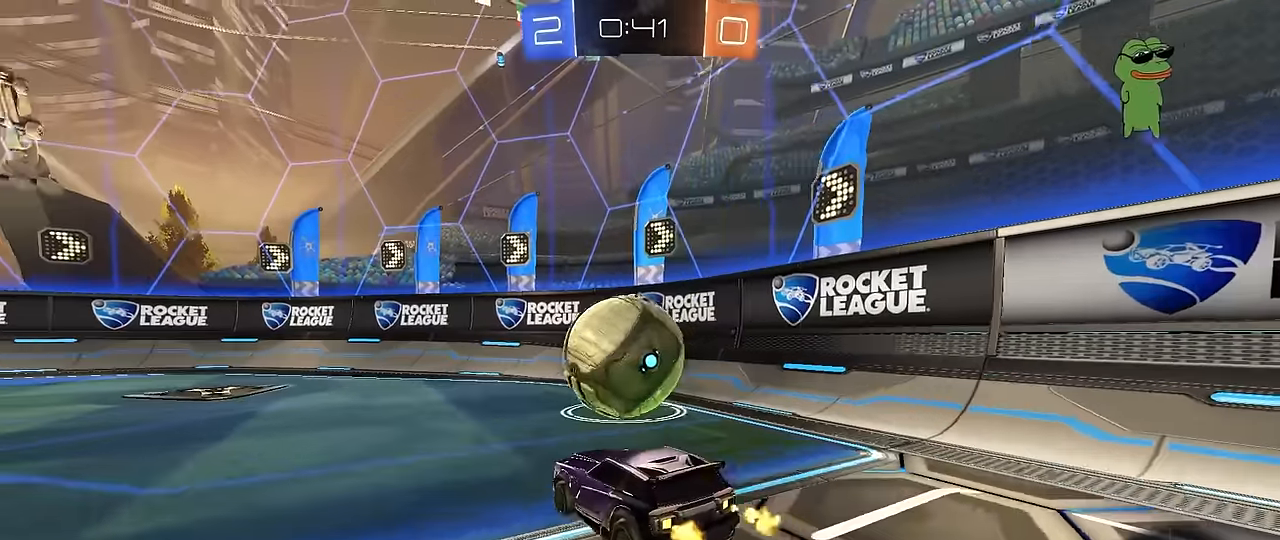
Gameplay with keyboard and mouse; each line is a JSON object with the keys and mouse buttons held at the frame after it. "events" lists presses ("down") and releases ("up") of "1", "2", "3", "4", "5", "a", "alt", "c", "caps_lock", "ctrl", "d", "e", "f", "g", "q", "r", "s", "shift", "space", "t", "tab", "v", "w", "x", "z", "mouse_left", "mouse_wheel" and "mouse_right" between this image and that frame as [ms after this image, input, new state], when the widget could be followed in between. "mouse_left", "mouse_wheel", "mouse_right" = the "left", "wheel", "right" buttons of the "mouse" list. No other keys are recorded. "wheel" means that the mouse wheel is clicked or scrolled. "mouse_move" is the direction in which the mouse moves at that frame (one of eight, or "still"), when it could be read.
{"keys": ["a", "w"], "mouse": [], "mouse_move": "still", "events": [[34, "w", "up"], [84, "s", "down"], [184, "s", "up"], [317, "w", "down"]]}
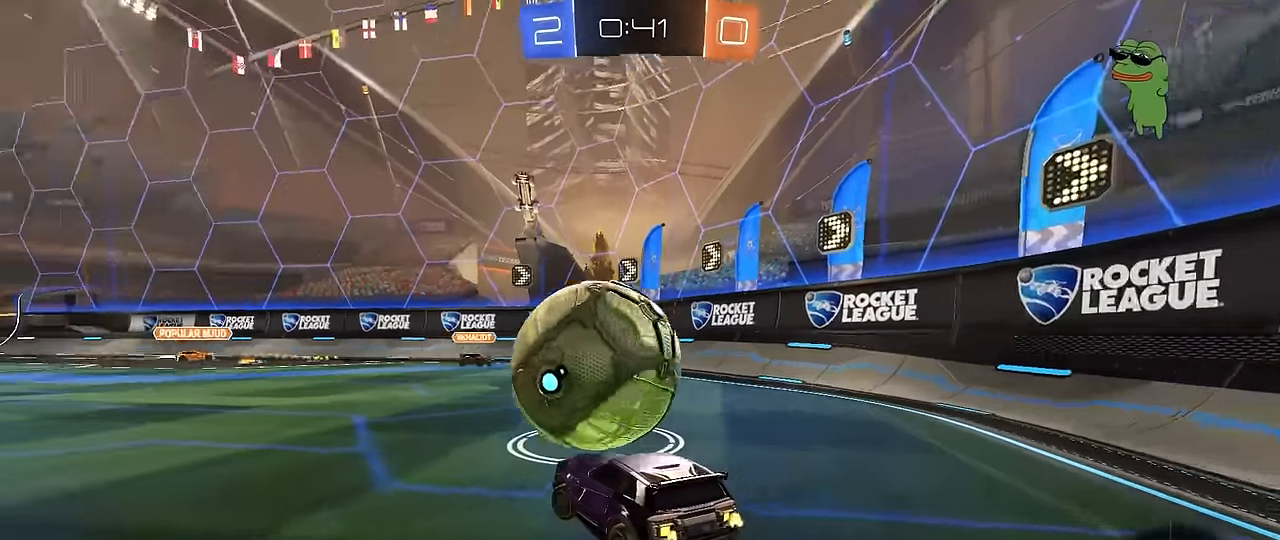
{"keys": ["w"], "mouse": ["left"], "mouse_move": "still", "events": [[17, "a", "up"], [100, "mouse_left", "down"], [150, "a", "down"], [250, "a", "up"]]}
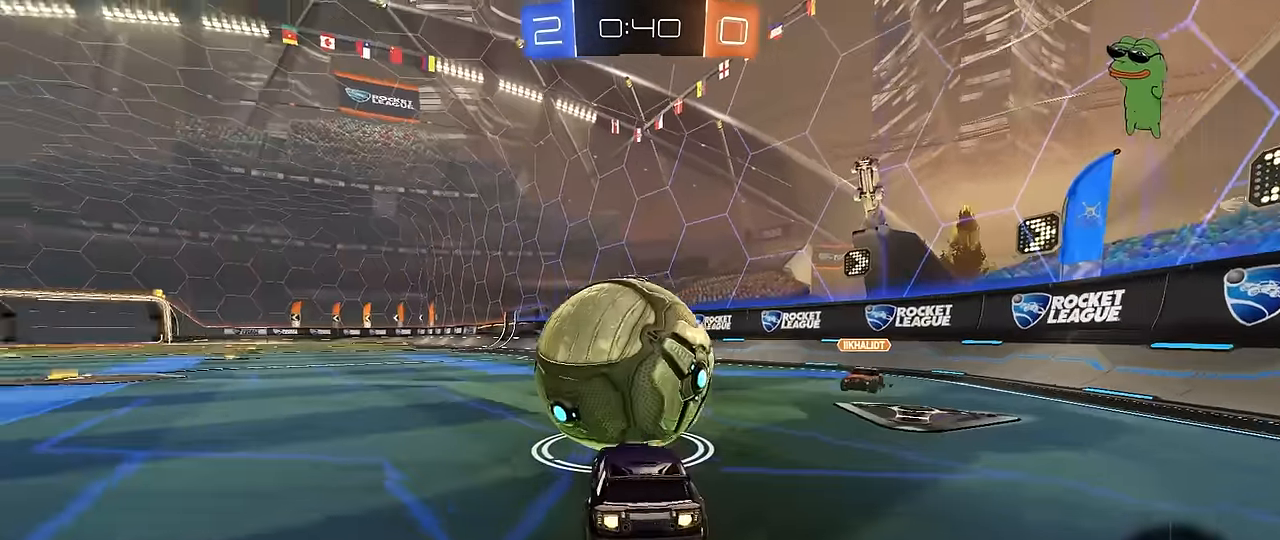
{"keys": ["a", "s", "shift"], "mouse": ["left", "right"], "mouse_move": "still", "events": [[167, "d", "down"], [167, "mouse_right", "down"], [217, "a", "down"], [217, "d", "up"], [217, "shift", "down"], [250, "mouse_right", "up"], [300, "mouse_right", "down"], [350, "s", "down"], [350, "w", "up"]]}
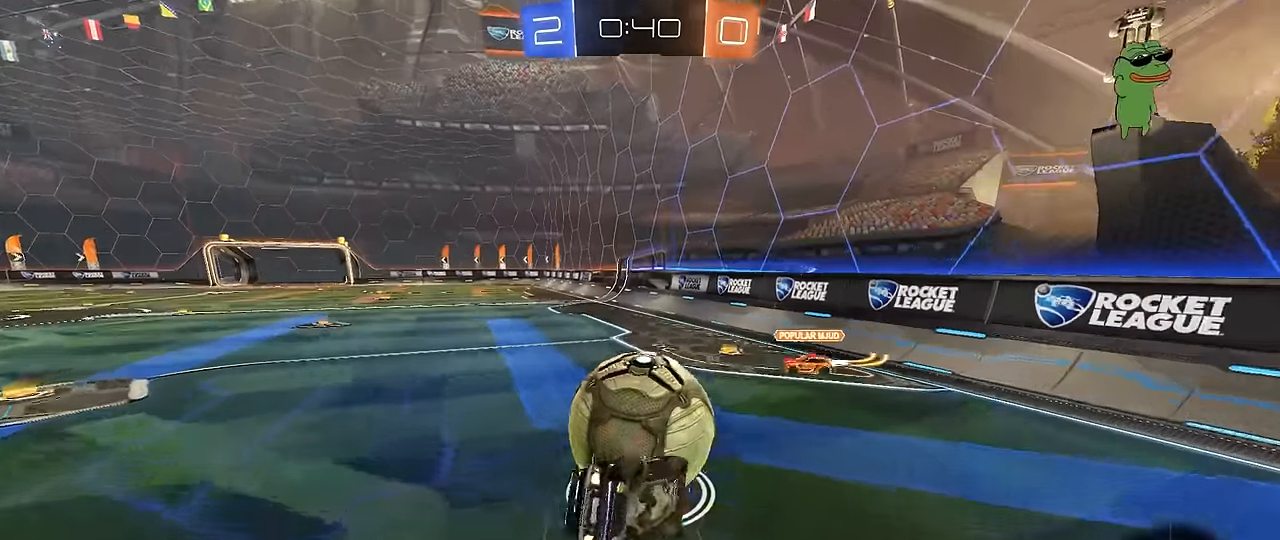
{"keys": ["a", "s", "shift"], "mouse": [], "mouse_move": "still", "events": [[50, "mouse_right", "up"], [234, "s", "up"], [284, "mouse_left", "up"], [417, "s", "down"]]}
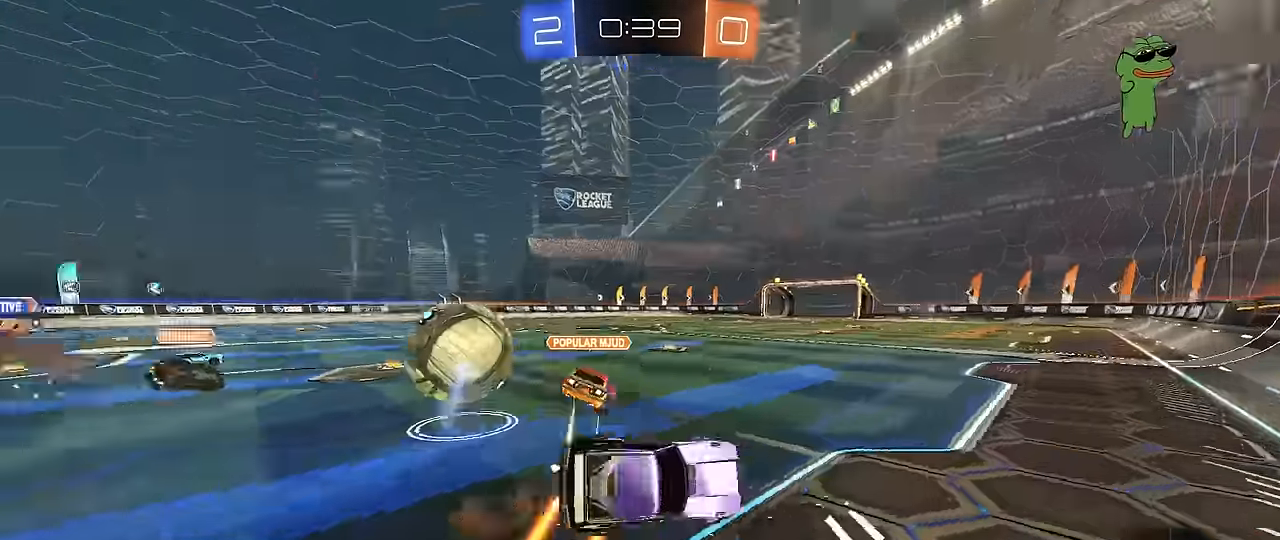
{"keys": ["w"], "mouse": [], "mouse_move": "still", "events": [[150, "shift", "up"], [200, "a", "up"], [200, "s", "up"], [434, "w", "down"]]}
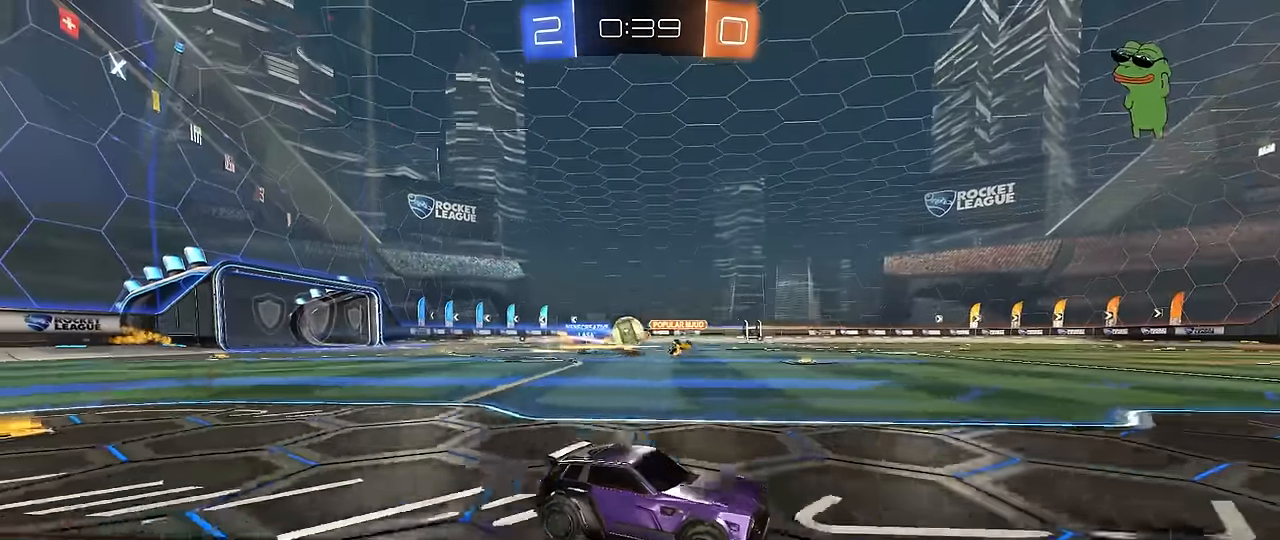
{"keys": ["w"], "mouse": [], "mouse_move": "still", "events": [[67, "a", "down"], [300, "a", "up"]]}
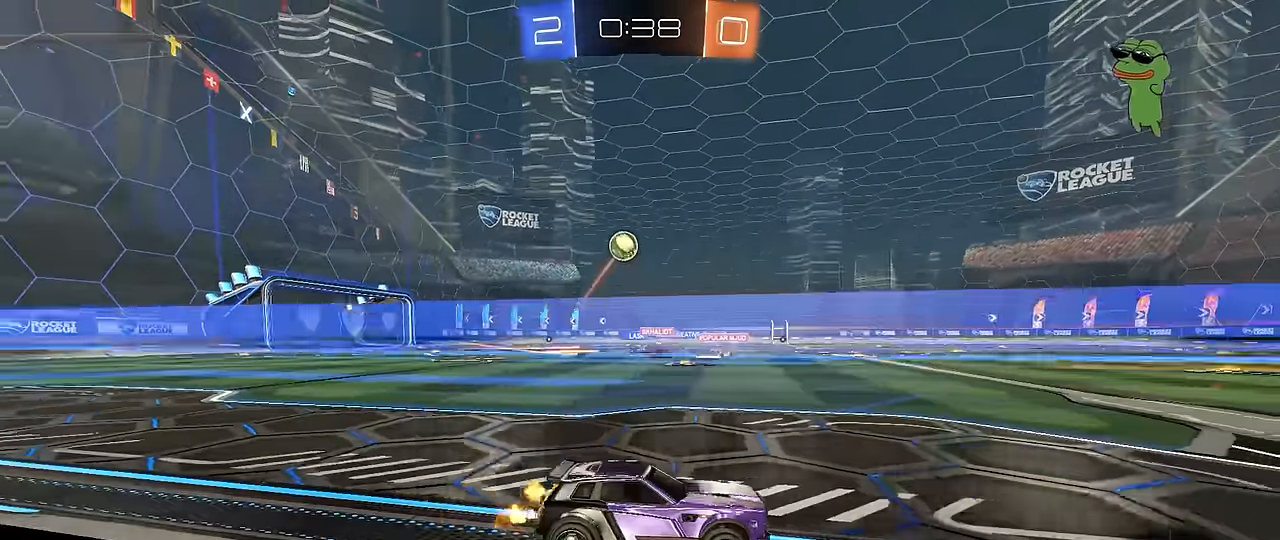
{"keys": ["d"], "mouse": [], "mouse_move": "still", "events": [[50, "a", "down"], [84, "a", "up"], [134, "w", "up"], [284, "d", "down"], [284, "s", "down"], [417, "s", "up"]]}
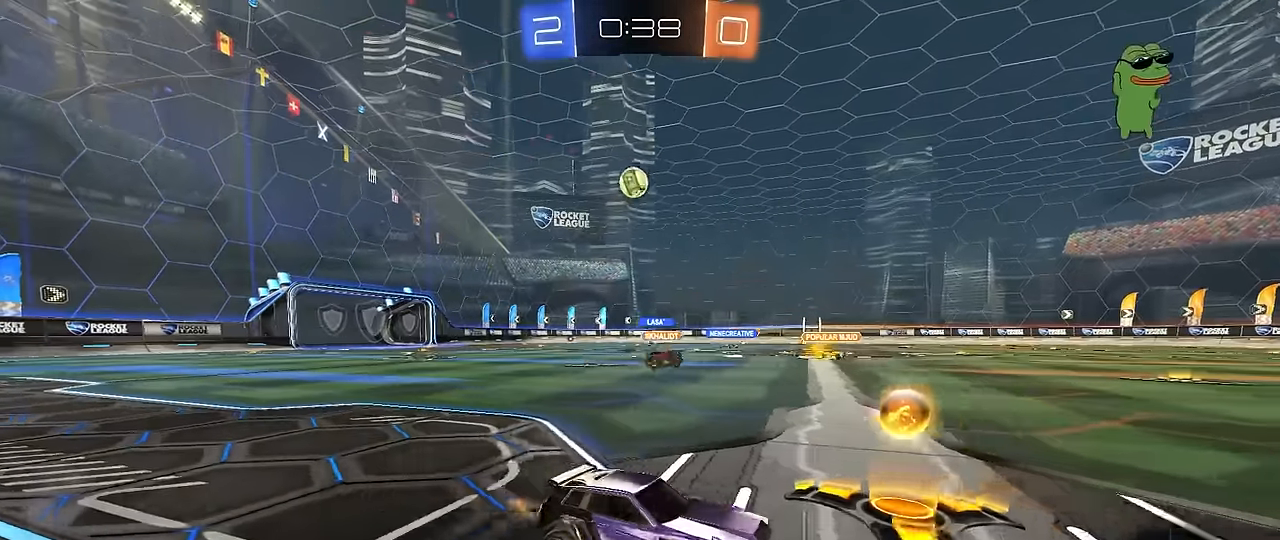
{"keys": ["w"], "mouse": [], "mouse_move": "still", "events": [[50, "d", "up"], [150, "w", "down"], [200, "d", "down"], [484, "d", "up"]]}
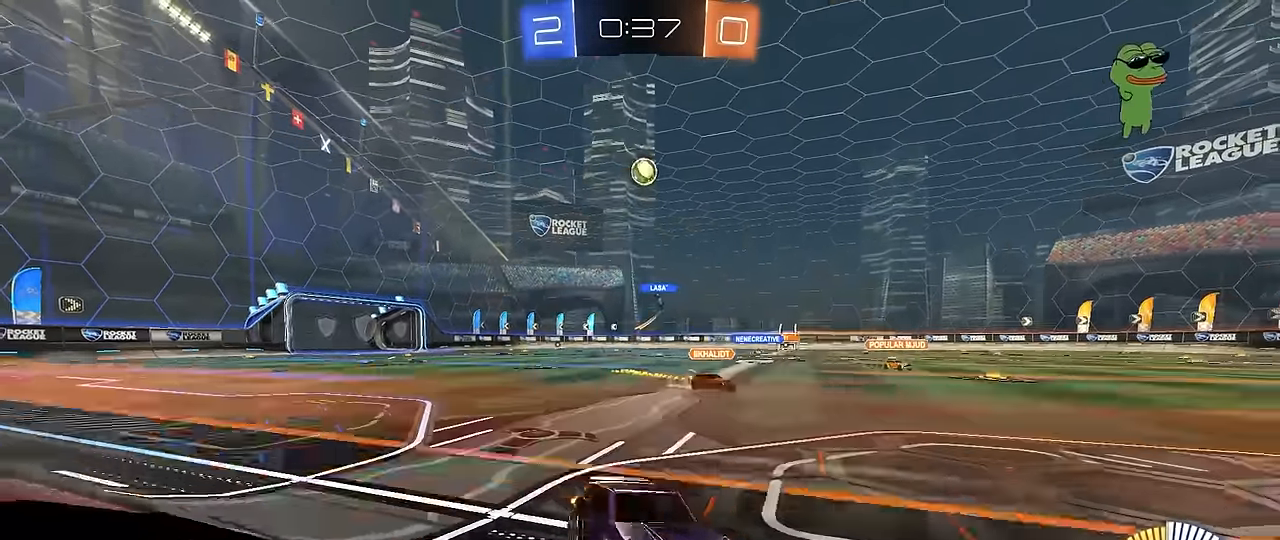
{"keys": ["w"], "mouse": ["left"], "mouse_move": "still", "events": [[67, "a", "down"], [267, "a", "up"], [350, "mouse_left", "down"]]}
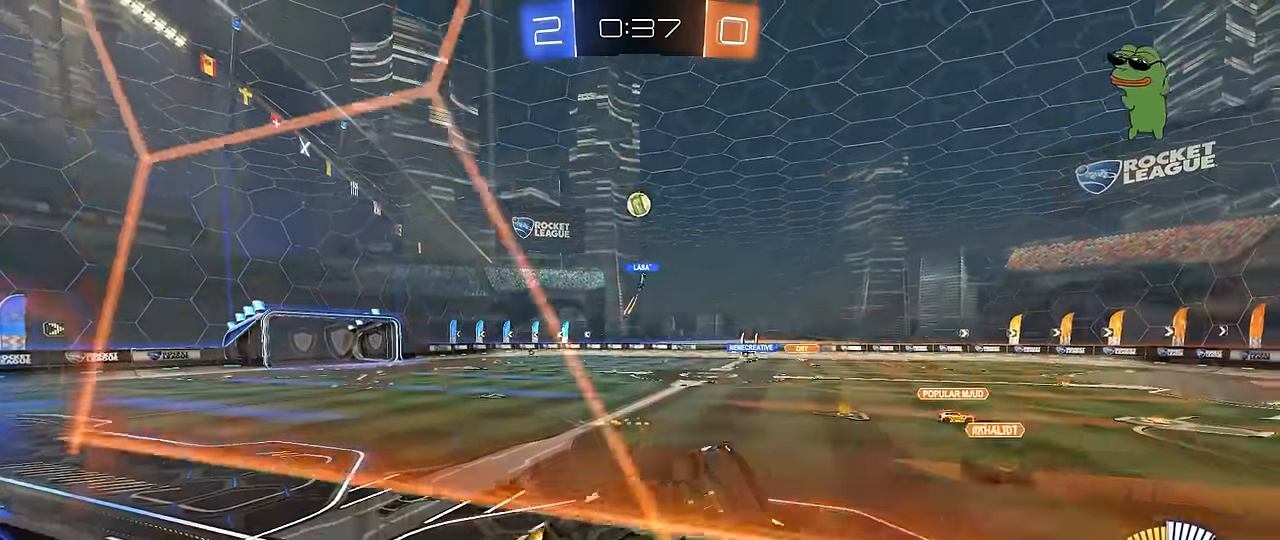
{"keys": ["w"], "mouse": [], "mouse_move": "still", "events": [[34, "mouse_left", "up"], [84, "a", "down"], [234, "a", "up"]]}
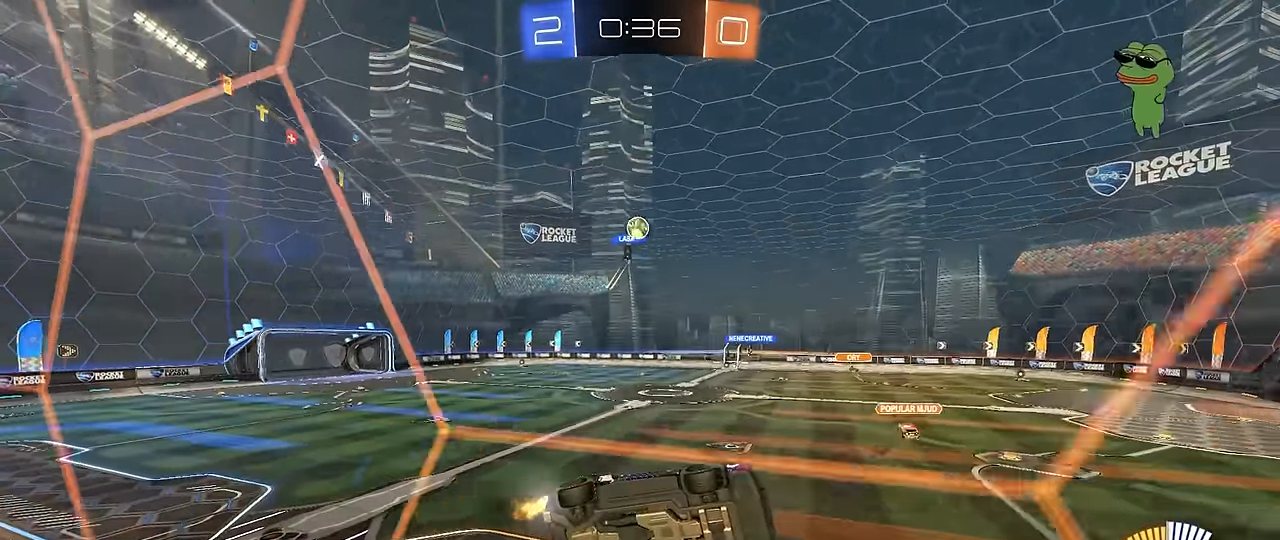
{"keys": ["w"], "mouse": [], "mouse_move": "still", "events": [[50, "a", "down"], [150, "shift", "down"], [300, "shift", "up"], [434, "a", "up"]]}
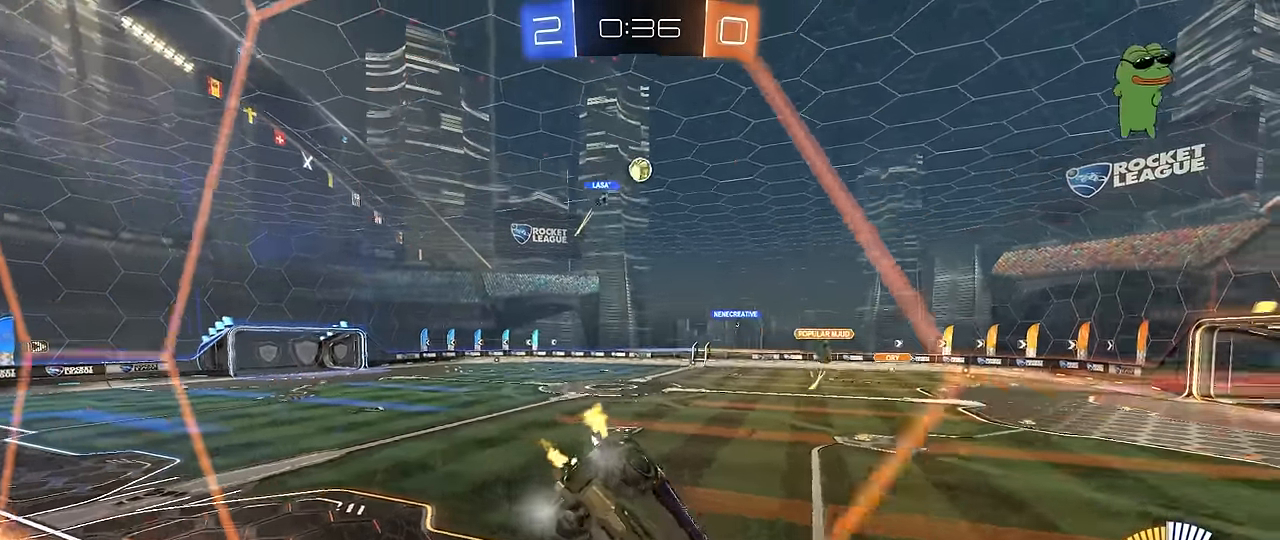
{"keys": ["w"], "mouse": ["left"], "mouse_move": "still", "events": [[17, "a", "down"], [300, "a", "up"], [300, "mouse_left", "down"]]}
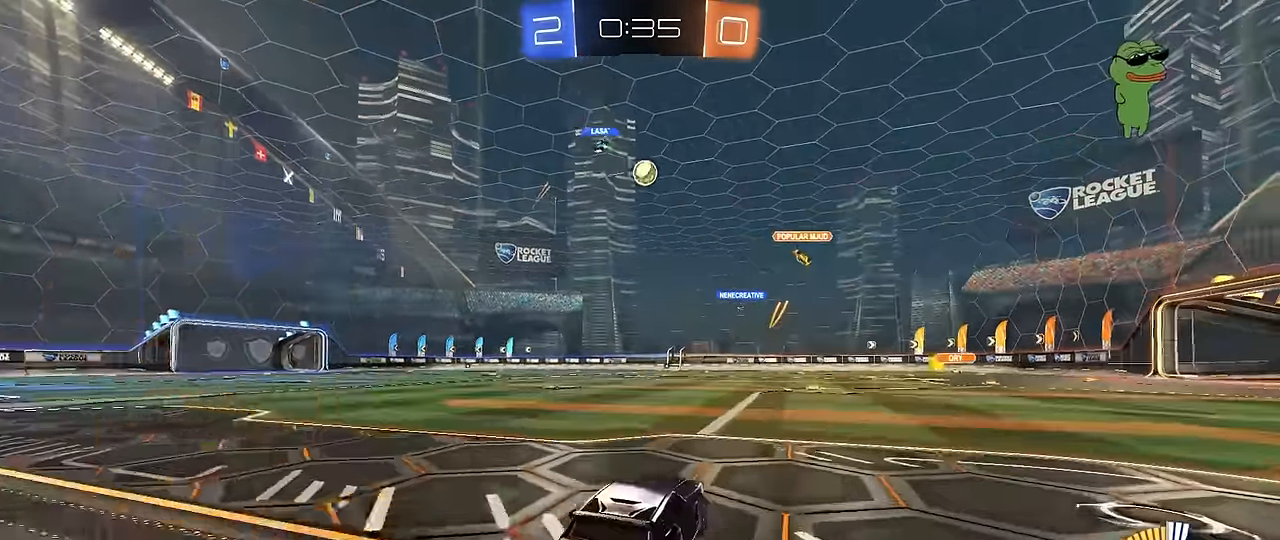
{"keys": ["w"], "mouse": ["left"], "mouse_move": "still", "events": [[34, "a", "down"], [84, "a", "up"], [184, "d", "down"], [267, "d", "up"]]}
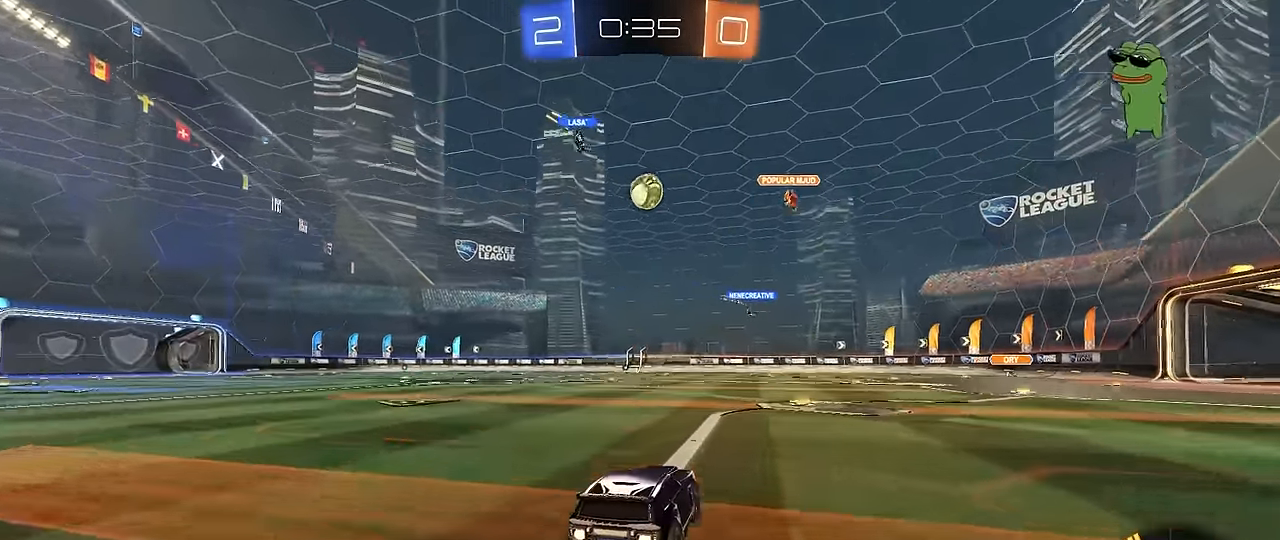
{"keys": ["w"], "mouse": ["left"], "mouse_move": "still", "events": []}
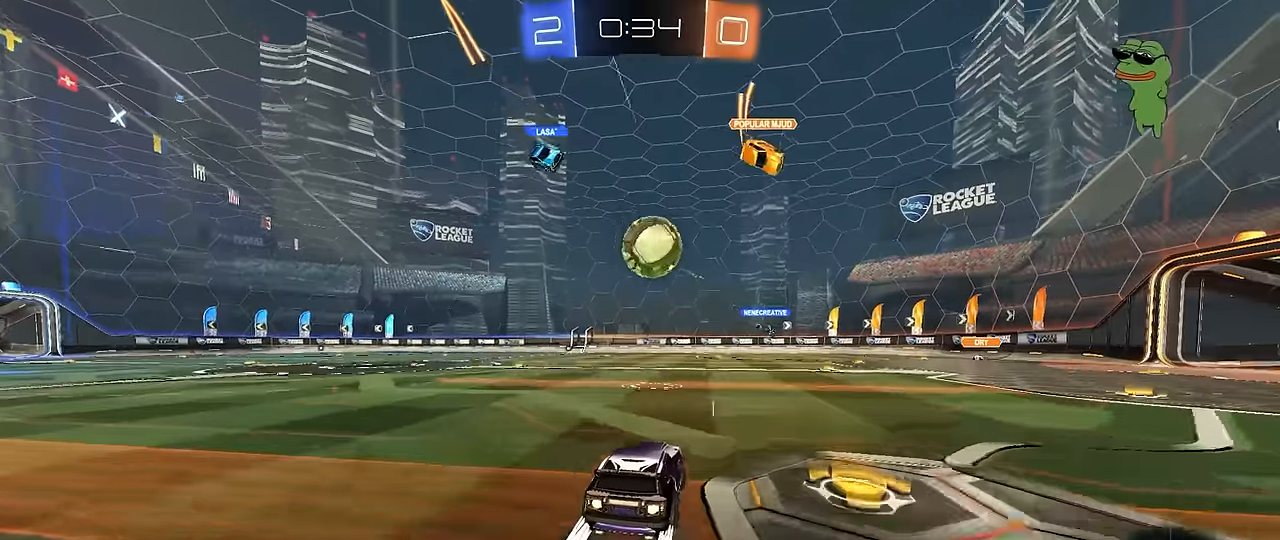
{"keys": ["a", "s", "shift"], "mouse": [], "mouse_move": "up", "events": [[34, "d", "down"], [117, "d", "up"], [117, "w", "up"], [167, "mouse_right", "down"], [250, "a", "down"], [250, "mouse_right", "up"], [250, "shift", "down"], [250, "w", "down"], [300, "mouse_right", "down"], [350, "s", "down"], [400, "w", "up"], [434, "mouse_left", "up"], [500, "mouse_right", "up"]]}
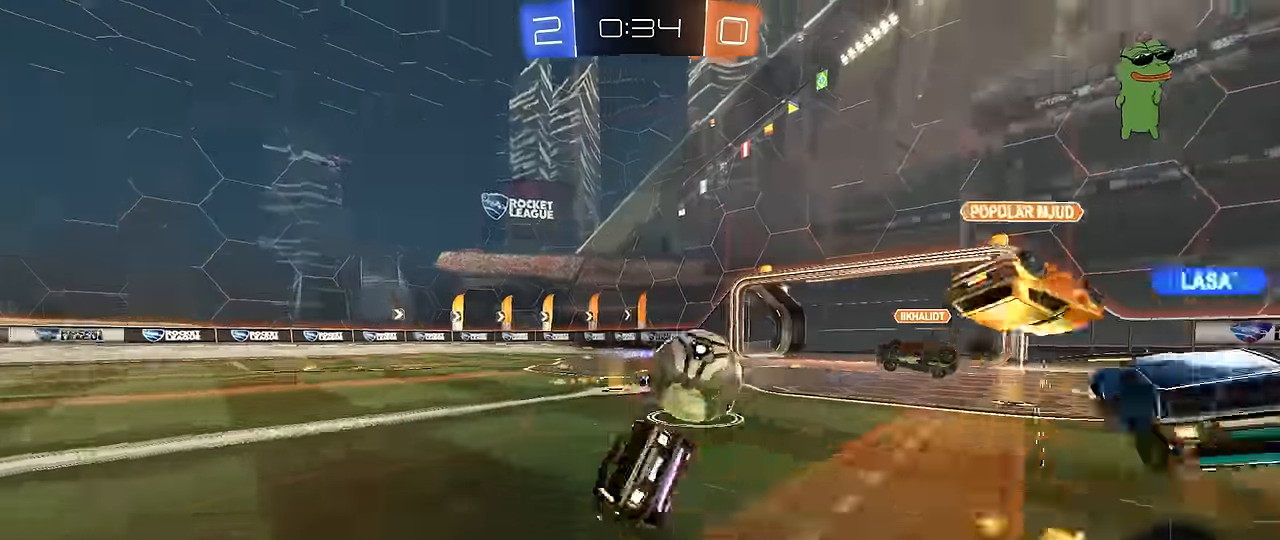
{"keys": ["a", "shift"], "mouse": ["left"], "mouse_move": "still", "events": [[134, "s", "up"], [234, "s", "down"], [467, "mouse_left", "down"], [467, "s", "up"]]}
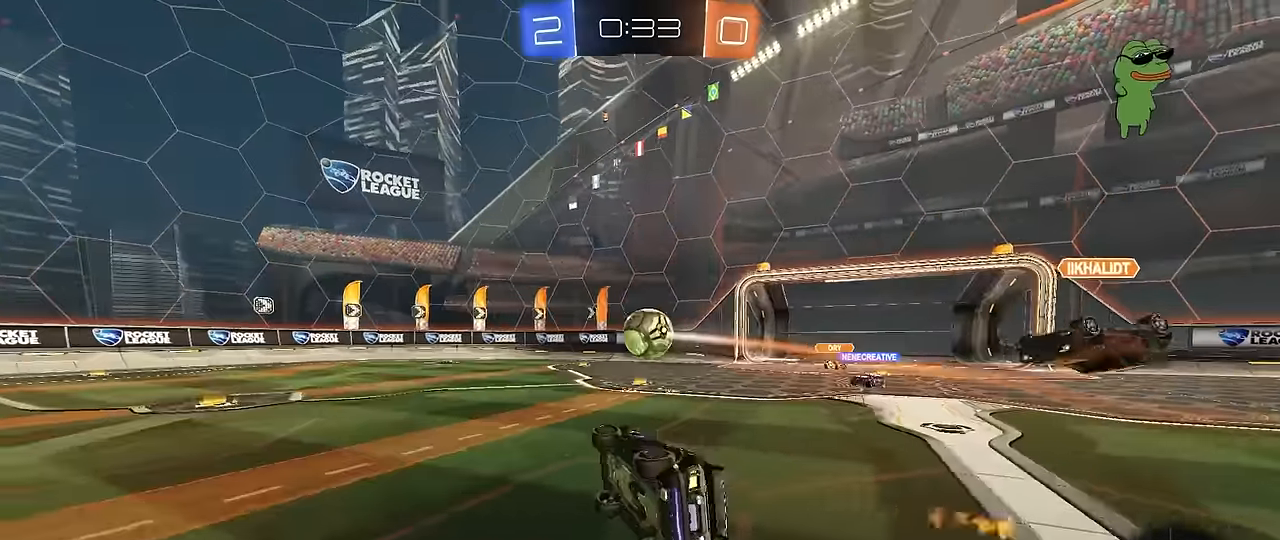
{"keys": ["w"], "mouse": ["left"], "mouse_move": "still", "events": [[17, "s", "down"], [150, "shift", "up"], [200, "a", "up"], [200, "s", "up"], [334, "w", "down"], [434, "d", "down"], [484, "d", "up"]]}
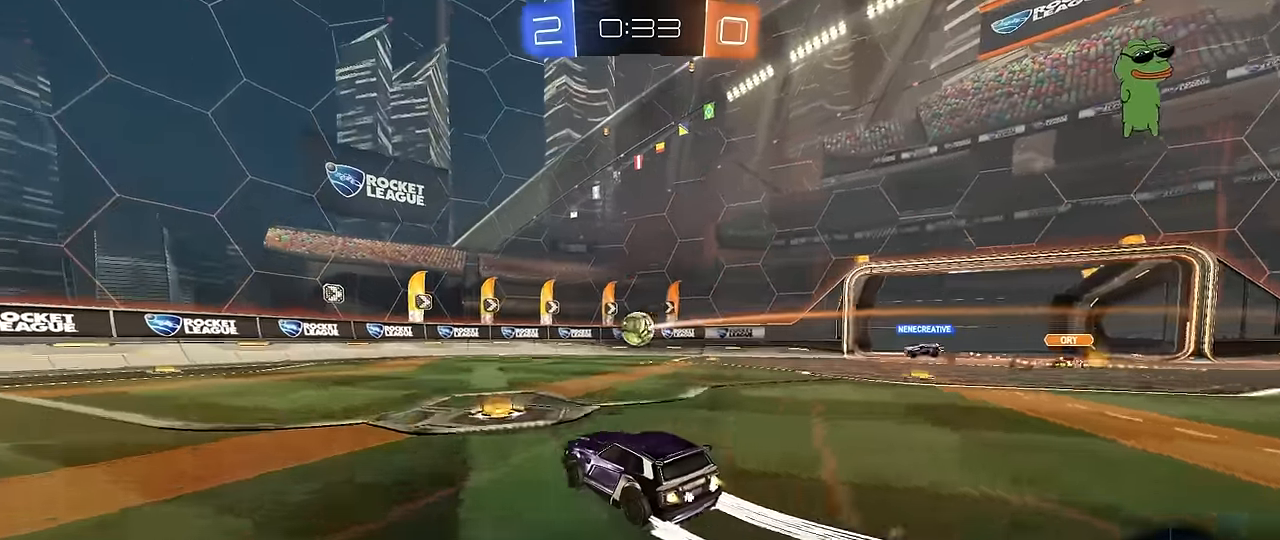
{"keys": ["w"], "mouse": [], "mouse_move": "still", "events": [[67, "a", "down"], [117, "mouse_left", "up"], [300, "a", "up"], [350, "mouse_left", "down"], [500, "mouse_left", "up"]]}
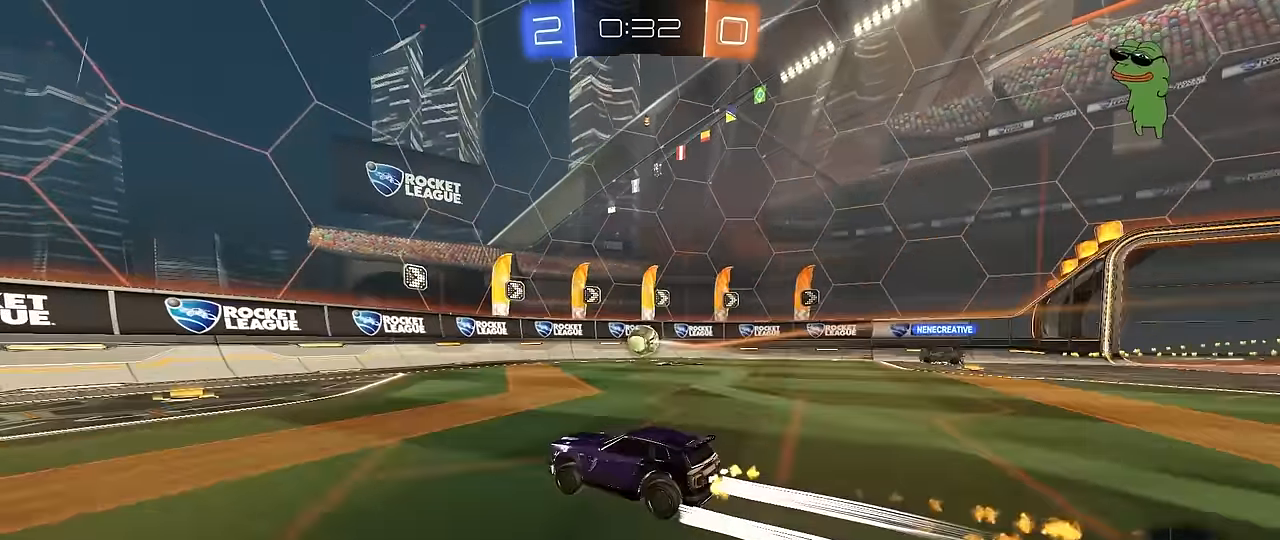
{"keys": ["d", "w"], "mouse": [], "mouse_move": "still", "events": [[367, "d", "down"]]}
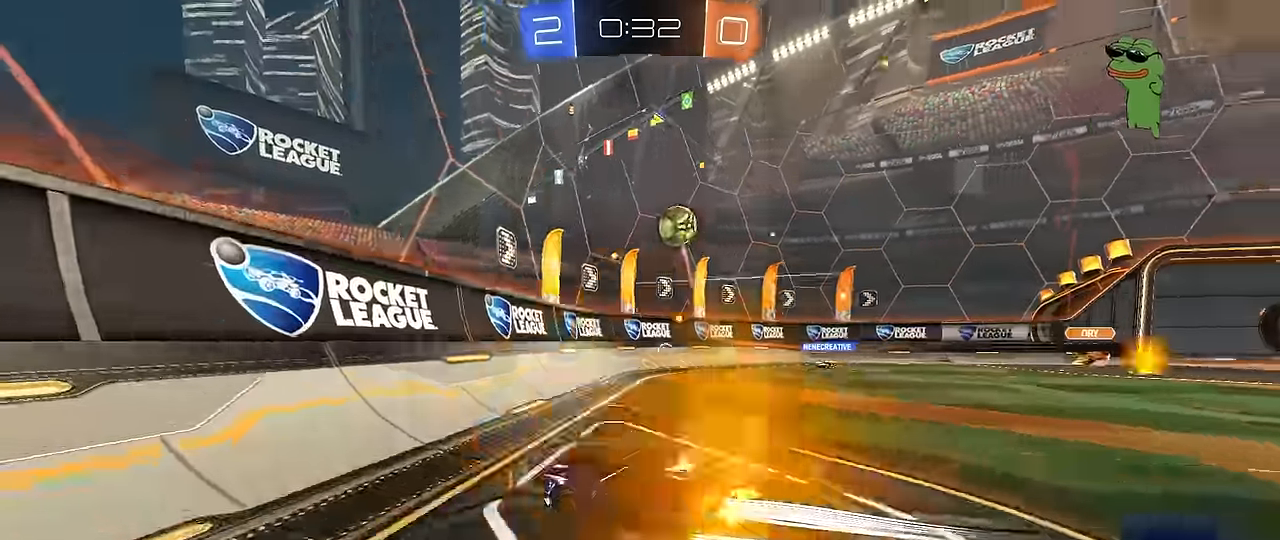
{"keys": ["w"], "mouse": [], "mouse_move": "still", "events": [[17, "d", "up"], [250, "a", "down"], [384, "a", "up"]]}
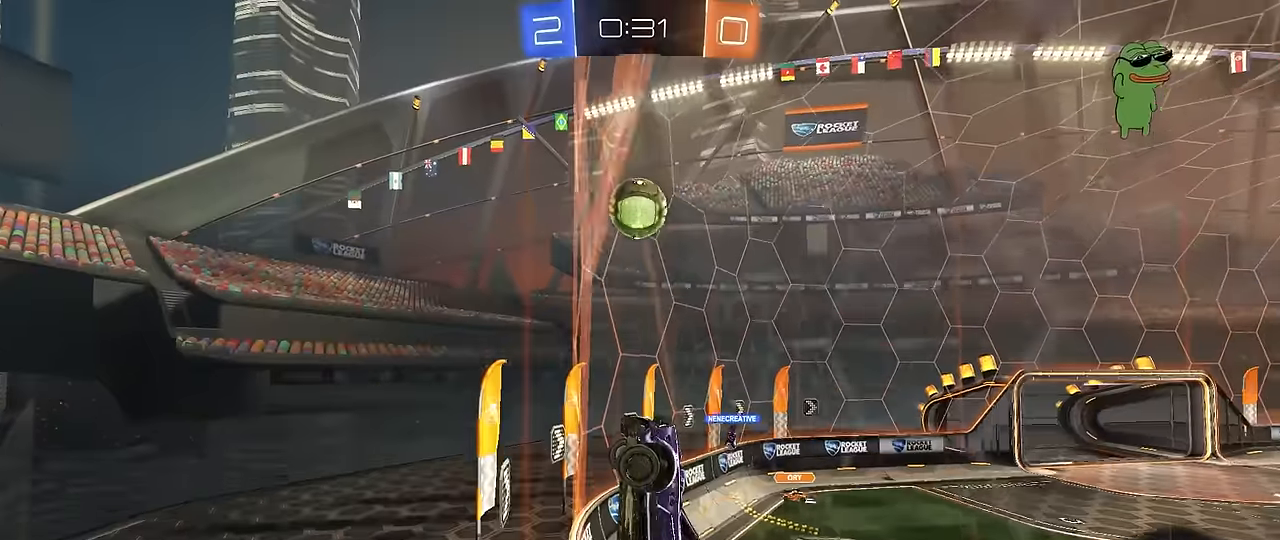
{"keys": ["s"], "mouse": [], "mouse_move": "still", "events": [[167, "d", "down"], [217, "d", "up"], [217, "w", "up"], [400, "w", "down"], [450, "s", "down"], [450, "w", "up"]]}
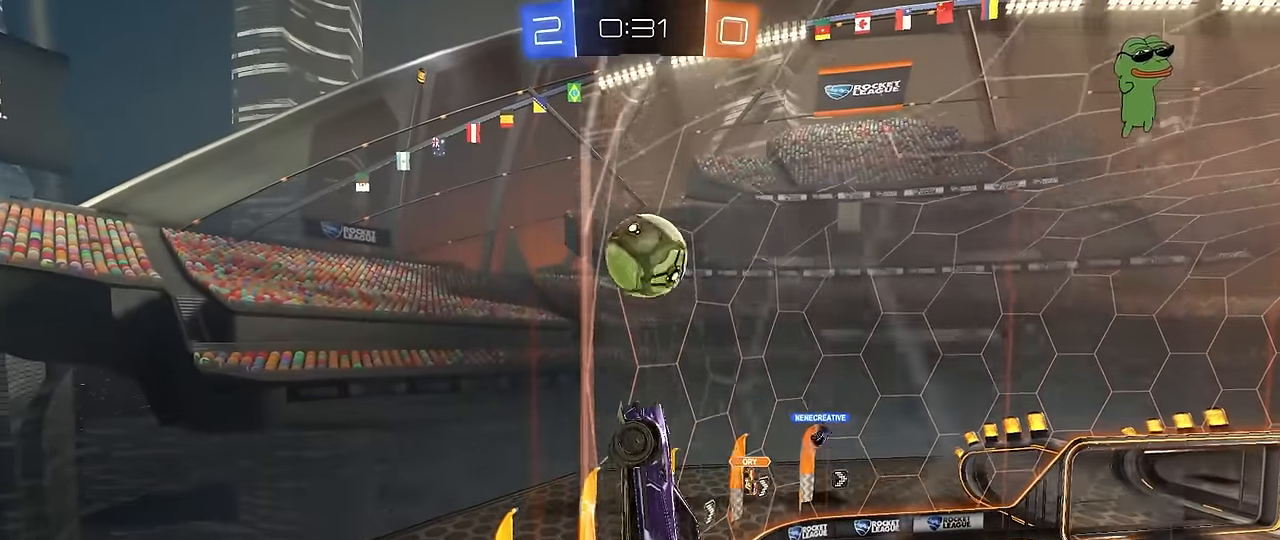
{"keys": ["w"], "mouse": [], "mouse_move": "still", "events": [[84, "d", "down"], [84, "s", "up"], [184, "w", "down"], [234, "d", "up"], [367, "d", "down"], [467, "d", "up"]]}
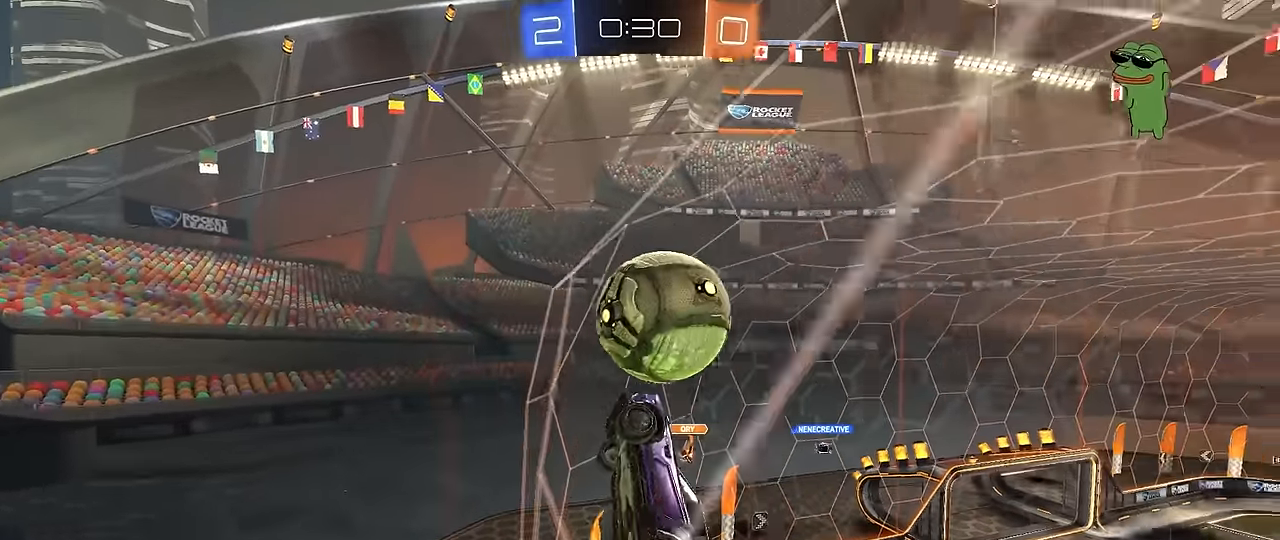
{"keys": ["a", "s", "shift"], "mouse": ["left"], "mouse_move": "still", "events": [[17, "w", "up"], [100, "d", "down"], [100, "mouse_right", "down"], [100, "s", "down"], [284, "a", "down"], [284, "d", "up"], [284, "mouse_left", "down"], [284, "shift", "down"], [334, "s", "up"], [384, "mouse_right", "up"], [484, "s", "down"]]}
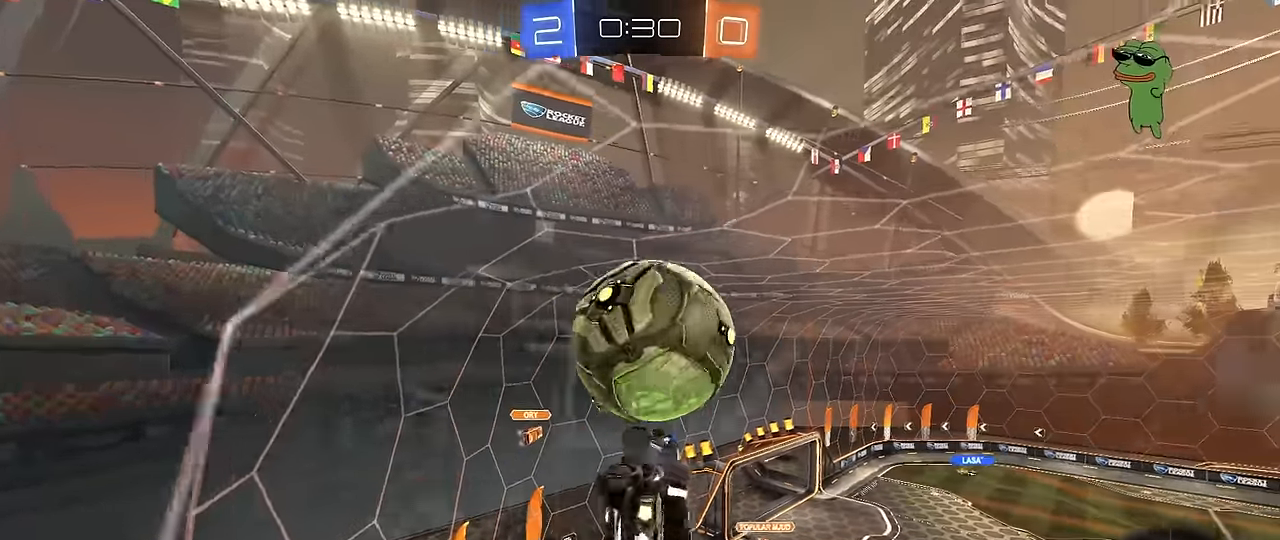
{"keys": ["a", "shift", "w"], "mouse": ["left", "right"], "mouse_move": "still", "events": [[117, "shift", "up"], [217, "s", "up"], [300, "a", "up"], [350, "w", "down"], [400, "a", "down"], [450, "shift", "down"], [500, "mouse_right", "down"]]}
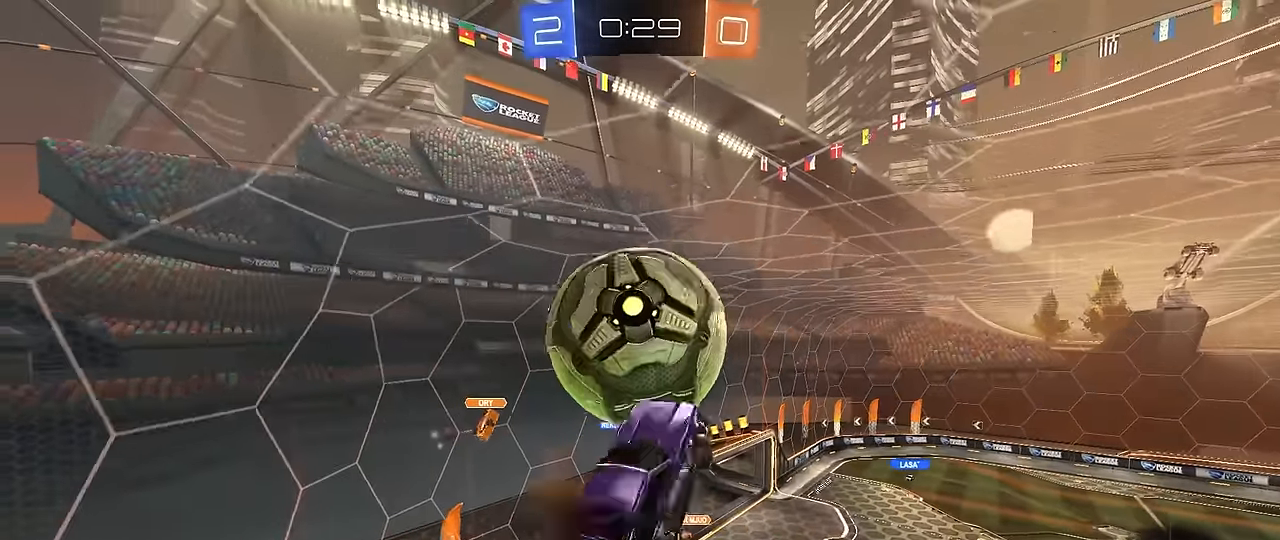
{"keys": ["s"], "mouse": [], "mouse_move": "still", "events": [[50, "s", "down"], [84, "w", "up"], [234, "mouse_right", "up"], [234, "shift", "up"], [317, "a", "up"], [317, "d", "down"], [367, "mouse_left", "up"], [500, "d", "up"]]}
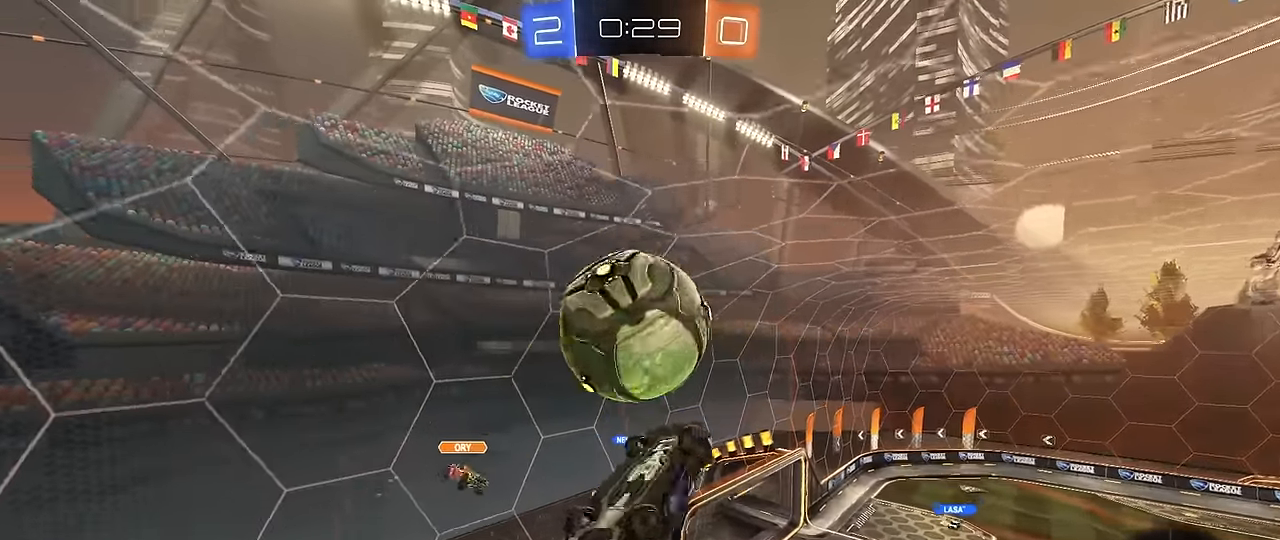
{"keys": ["d", "shift"], "mouse": [], "mouse_move": "still", "events": [[50, "a", "down"], [150, "a", "up"], [200, "d", "down"], [334, "d", "up"], [384, "s", "up"], [434, "d", "down"], [484, "shift", "down"]]}
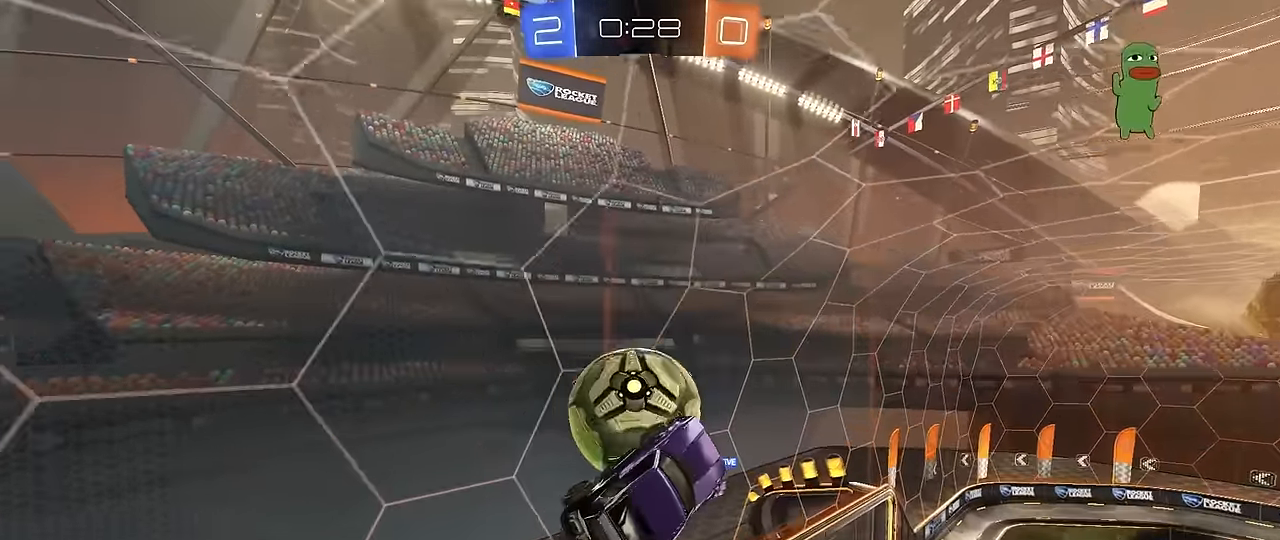
{"keys": [], "mouse": ["left"], "mouse_move": "down-left", "events": [[67, "shift", "up"], [117, "d", "up"], [217, "d", "down"], [250, "d", "up"], [350, "mouse_left", "down"], [400, "a", "down"], [450, "a", "up"]]}
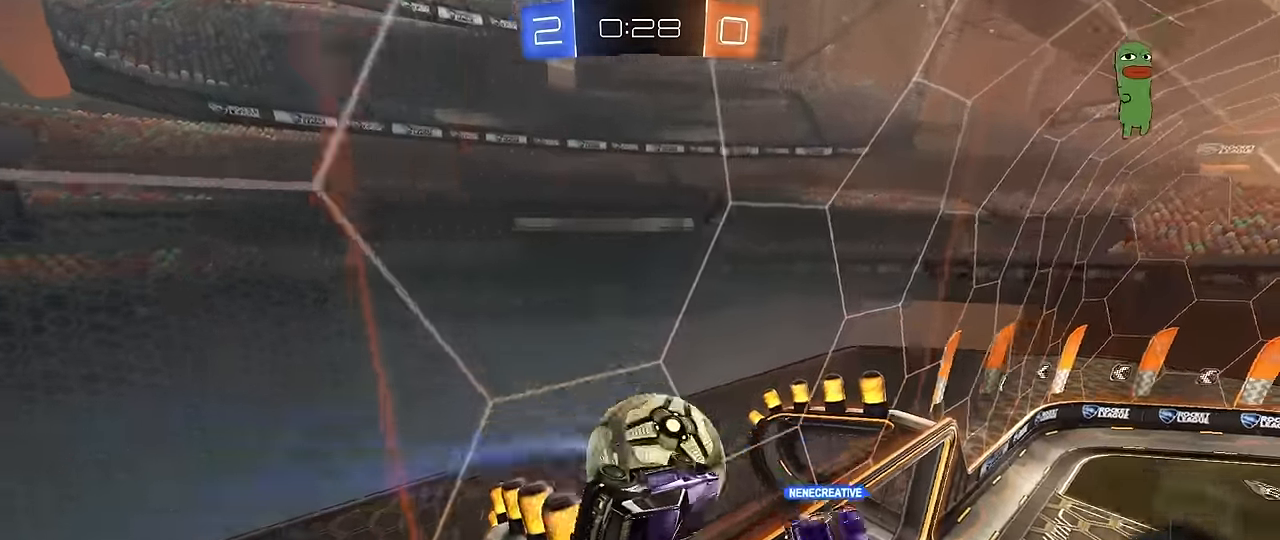
{"keys": ["w"], "mouse": [], "mouse_move": "still", "events": [[84, "a", "down"], [84, "mouse_left", "up"], [84, "w", "down"], [317, "a", "up"]]}
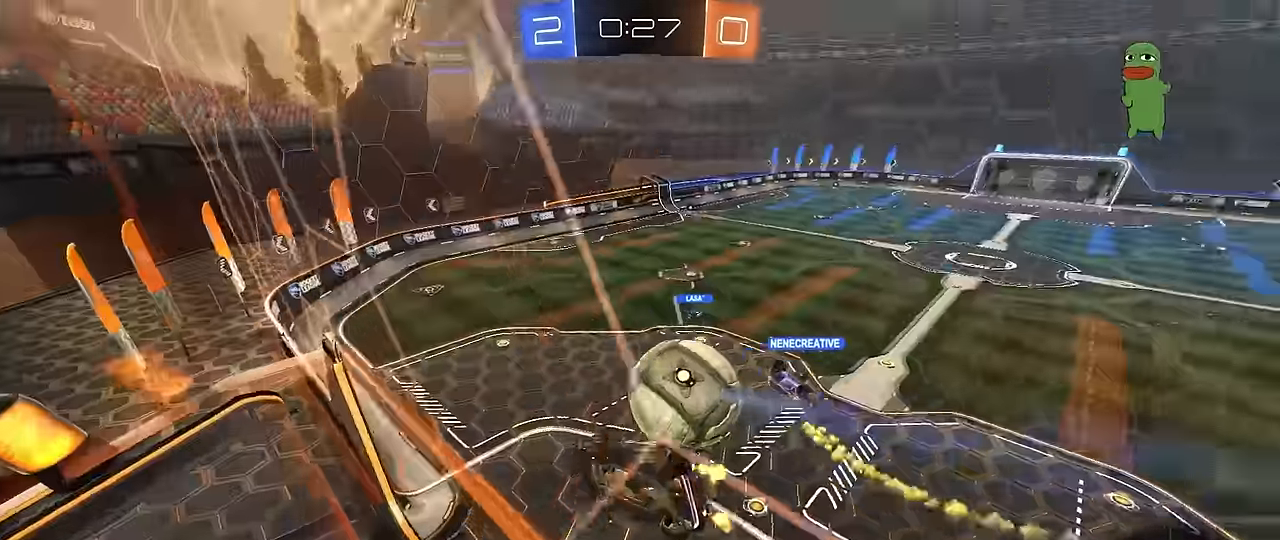
{"keys": ["a", "s", "shift"], "mouse": ["right"], "mouse_move": "up", "events": [[250, "mouse_left", "down"], [250, "w", "up"], [284, "mouse_right", "down"], [334, "s", "down"], [384, "a", "down"], [384, "shift", "down"], [434, "mouse_left", "up"]]}
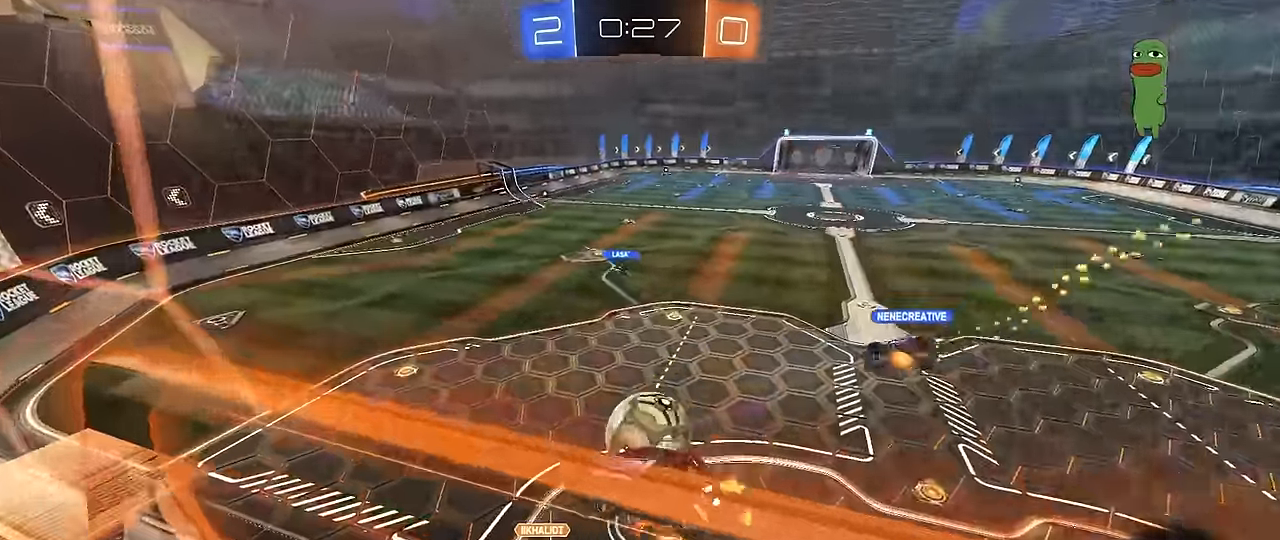
{"keys": ["w"], "mouse": ["left", "right"], "mouse_move": "still", "events": [[17, "mouse_right", "up"], [67, "shift", "up"], [167, "a", "up"], [167, "s", "up"], [217, "d", "down"], [350, "d", "up"], [350, "w", "down"], [450, "mouse_left", "down"], [450, "mouse_right", "down"]]}